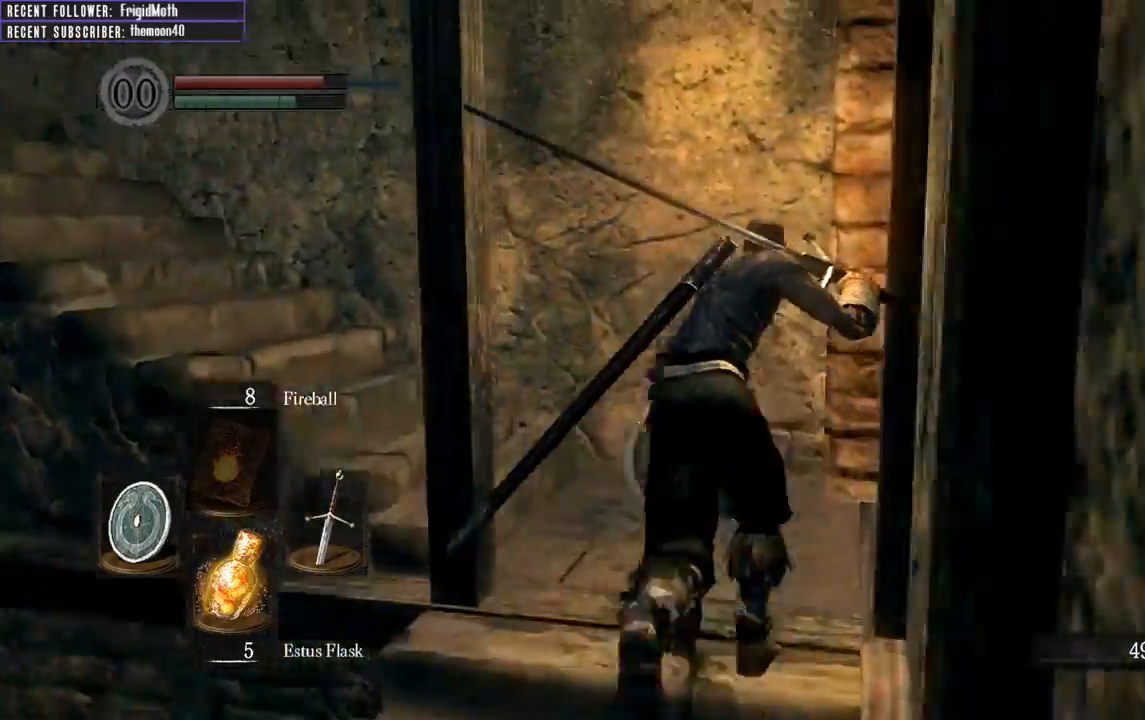
Gameplay with a controller (Xbox layout); each line is a JSON object with the inputs held at the frame after it. "events" lists button and stick changes between this image and that frame as [ms after this image, input, new state], when the widget could be followed in between. Not read: L3.
{"buttons": ["B", "L1"], "left_stick": "up", "right_stick": "left", "events": [[150, "L1", "down"], [467, "right_stick", "left"]]}
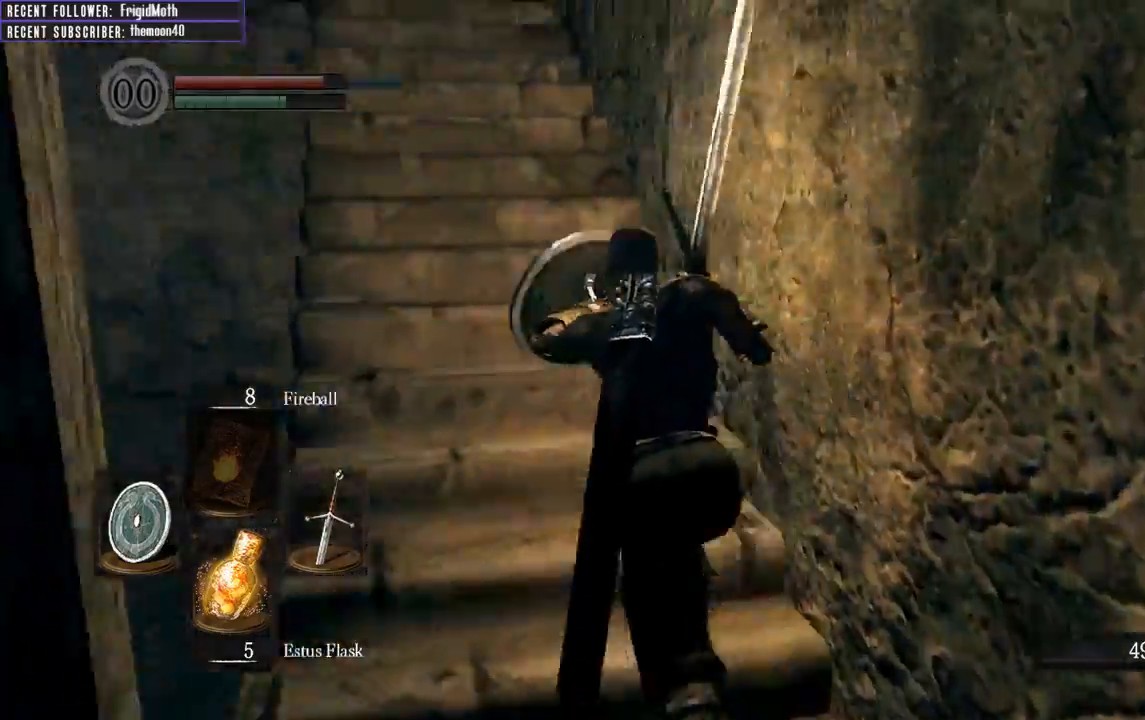
{"buttons": ["B", "L1"], "left_stick": "up", "right_stick": "center", "events": [[67, "right_stick", "down-left"], [167, "right_stick", "center"]]}
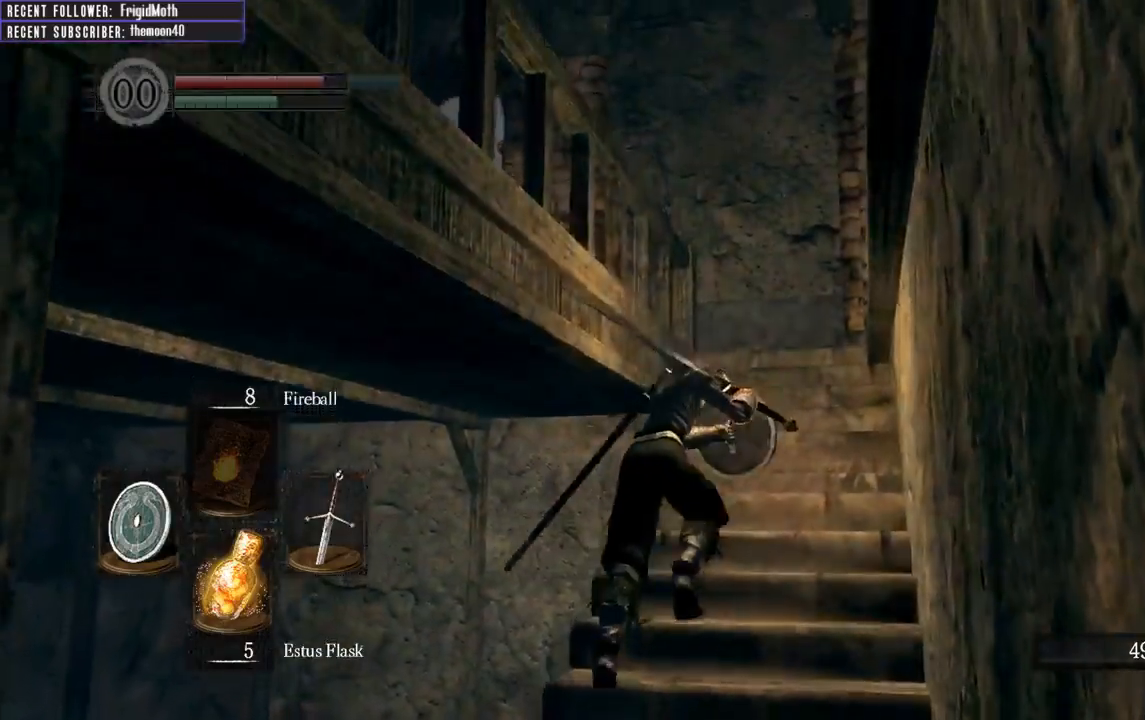
{"buttons": ["B", "L1"], "left_stick": "up", "right_stick": "up-left", "events": [[200, "right_stick", "left"], [367, "right_stick", "up-left"]]}
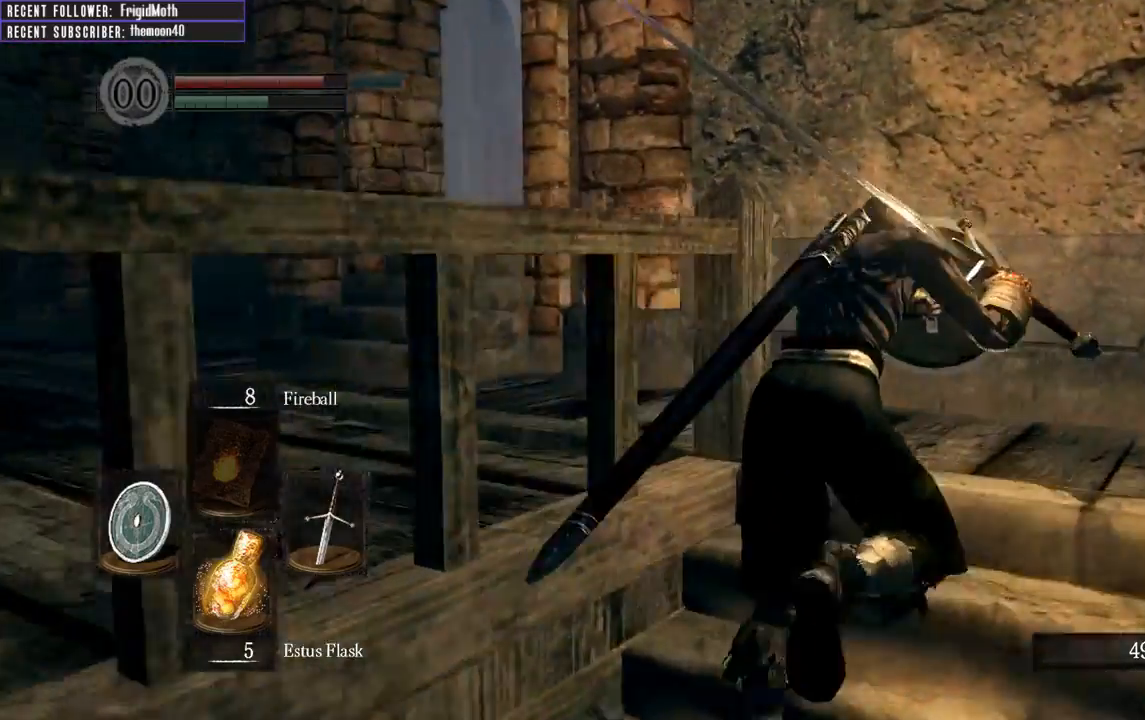
{"buttons": [], "left_stick": "up", "right_stick": "up-right", "events": [[250, "L1", "up"], [267, "B", "up"], [383, "right_stick", "up-right"]]}
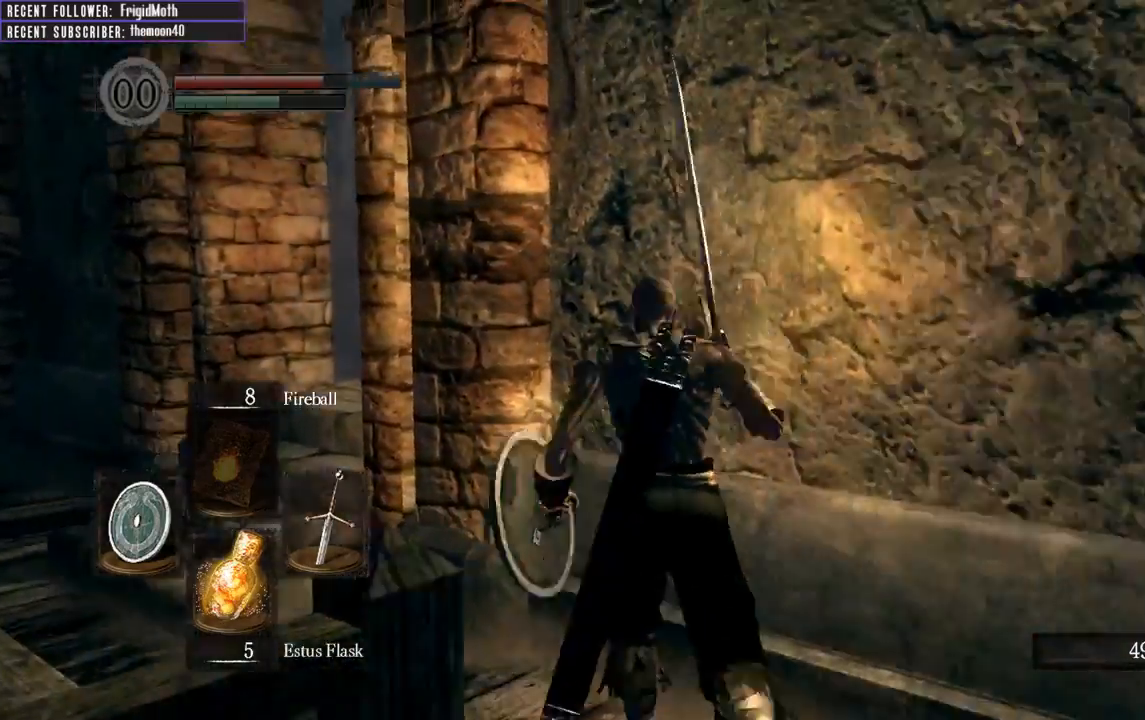
{"buttons": [], "left_stick": "left", "right_stick": "center", "events": [[83, "left_stick", "left"], [333, "right_stick", "center"]]}
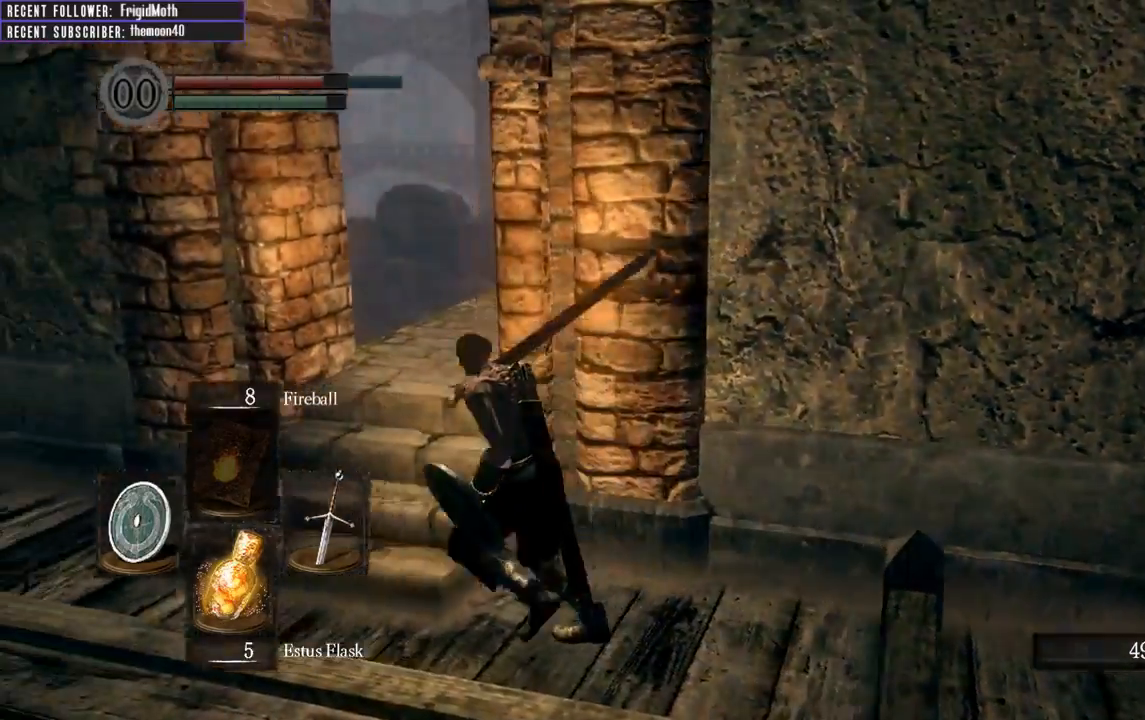
{"buttons": [], "left_stick": "center", "right_stick": "center", "events": [[50, "left_stick", "up-left"], [300, "left_stick", "center"]]}
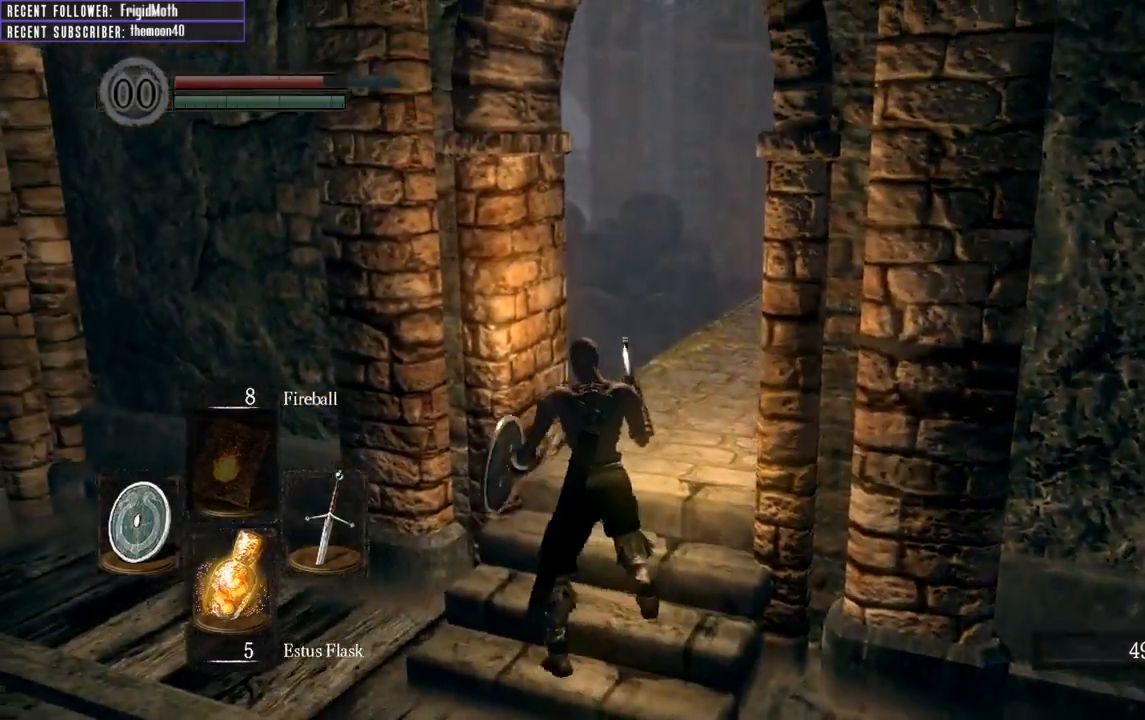
{"buttons": [], "left_stick": "center", "right_stick": "center", "events": []}
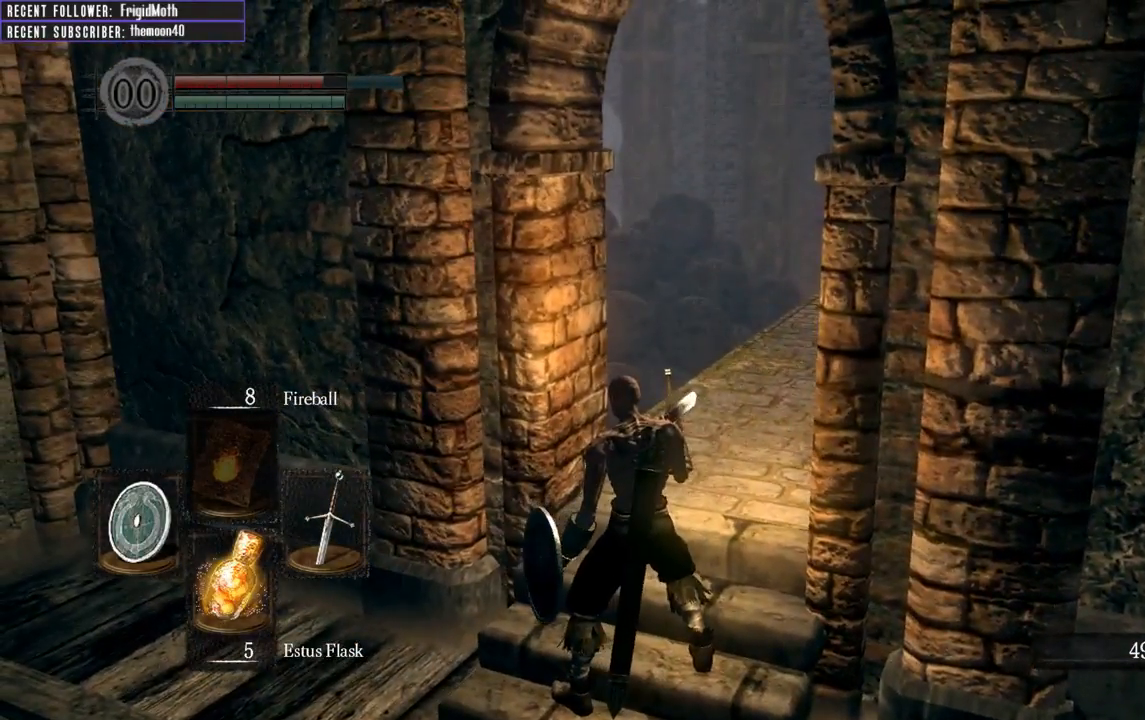
{"buttons": [], "left_stick": "up", "right_stick": "center", "events": [[300, "left_stick", "up"]]}
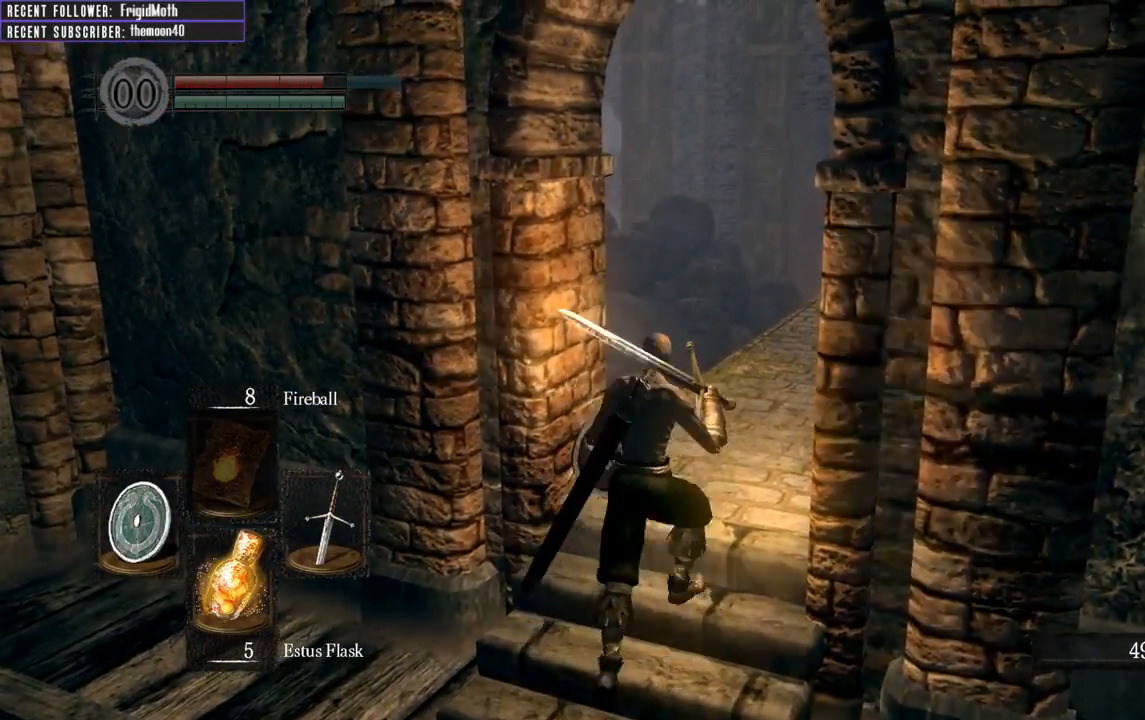
{"buttons": [], "left_stick": "up", "right_stick": "center", "events": [[367, "right_stick", "right"], [483, "right_stick", "center"]]}
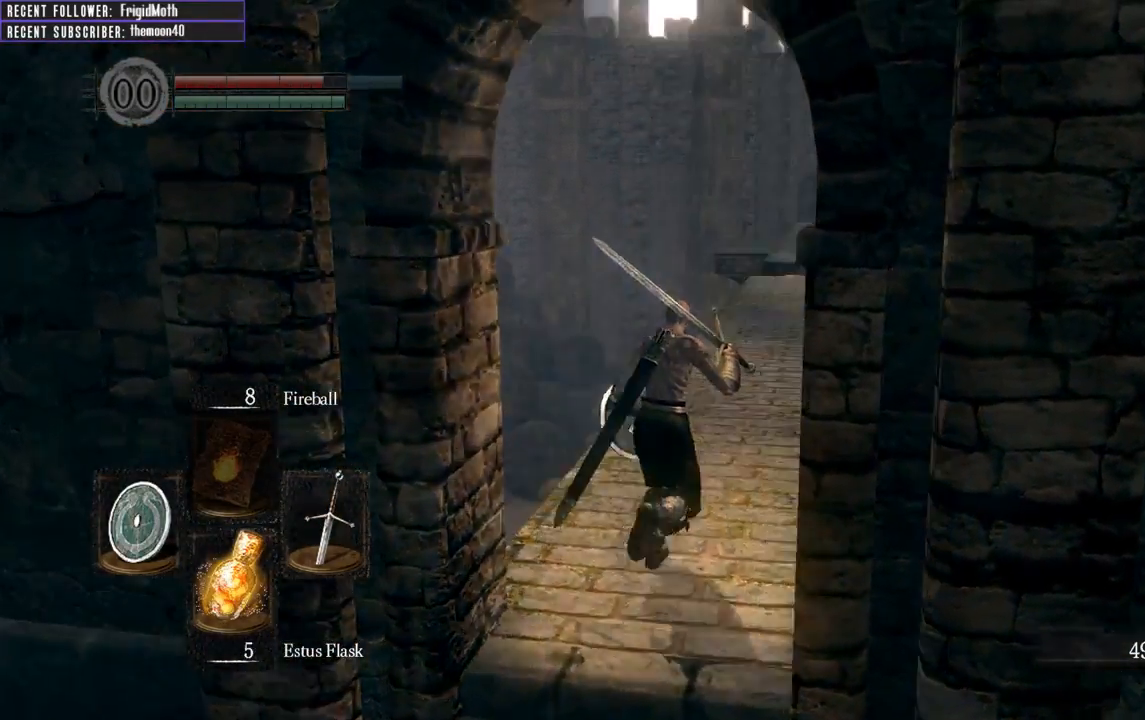
{"buttons": ["B"], "left_stick": "up", "right_stick": "right", "events": [[83, "B", "down"], [450, "right_stick", "right"]]}
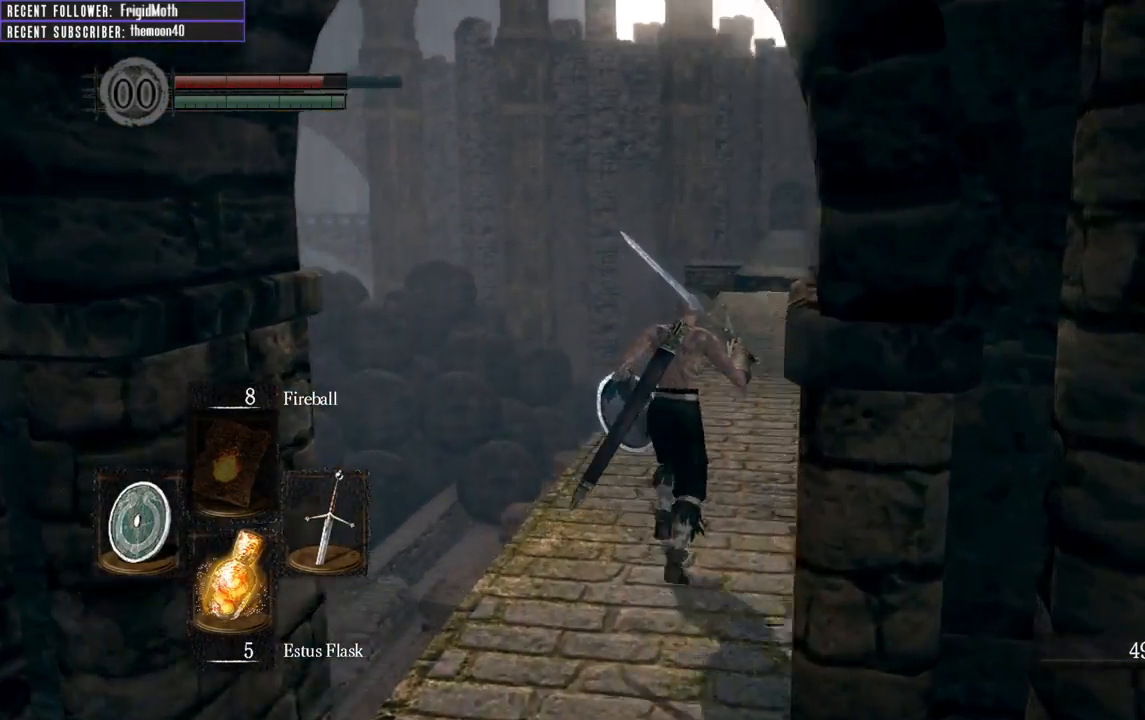
{"buttons": ["B"], "left_stick": "up", "right_stick": "center", "events": [[33, "right_stick", "center"], [217, "right_stick", "right"], [283, "right_stick", "up-right"], [400, "right_stick", "center"]]}
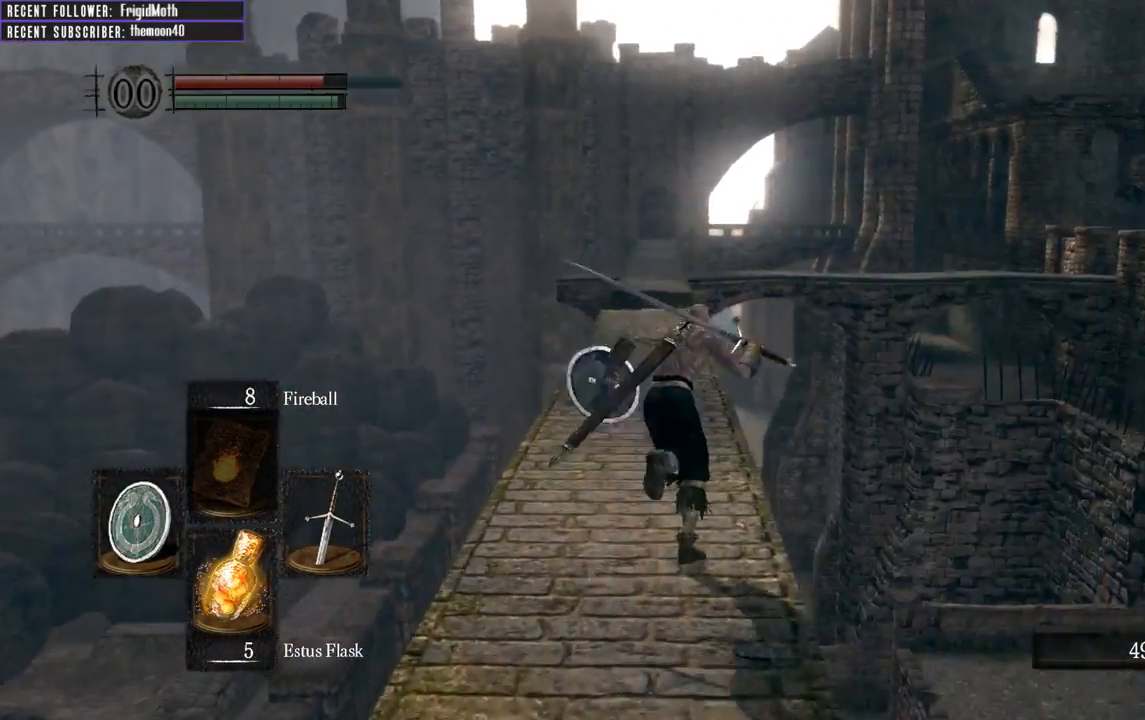
{"buttons": ["B"], "left_stick": "up", "right_stick": "up", "events": [[17, "right_stick", "up"], [167, "right_stick", "center"], [400, "right_stick", "up"]]}
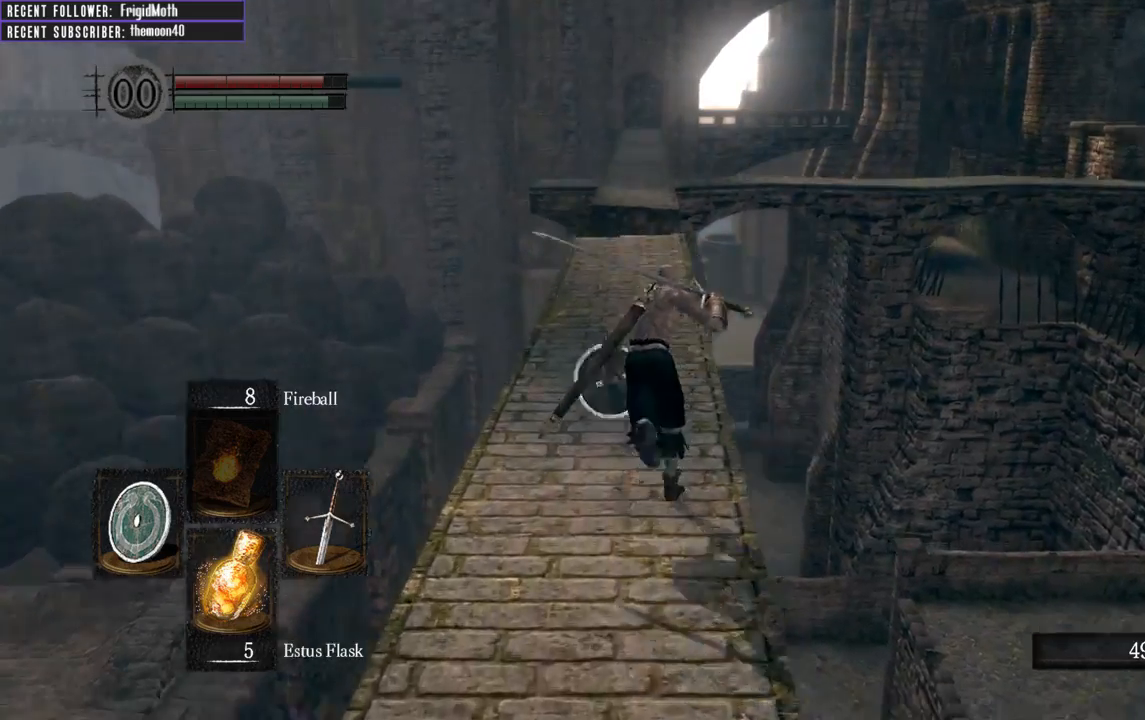
{"buttons": ["B"], "left_stick": "up", "right_stick": "center", "events": [[17, "right_stick", "center"]]}
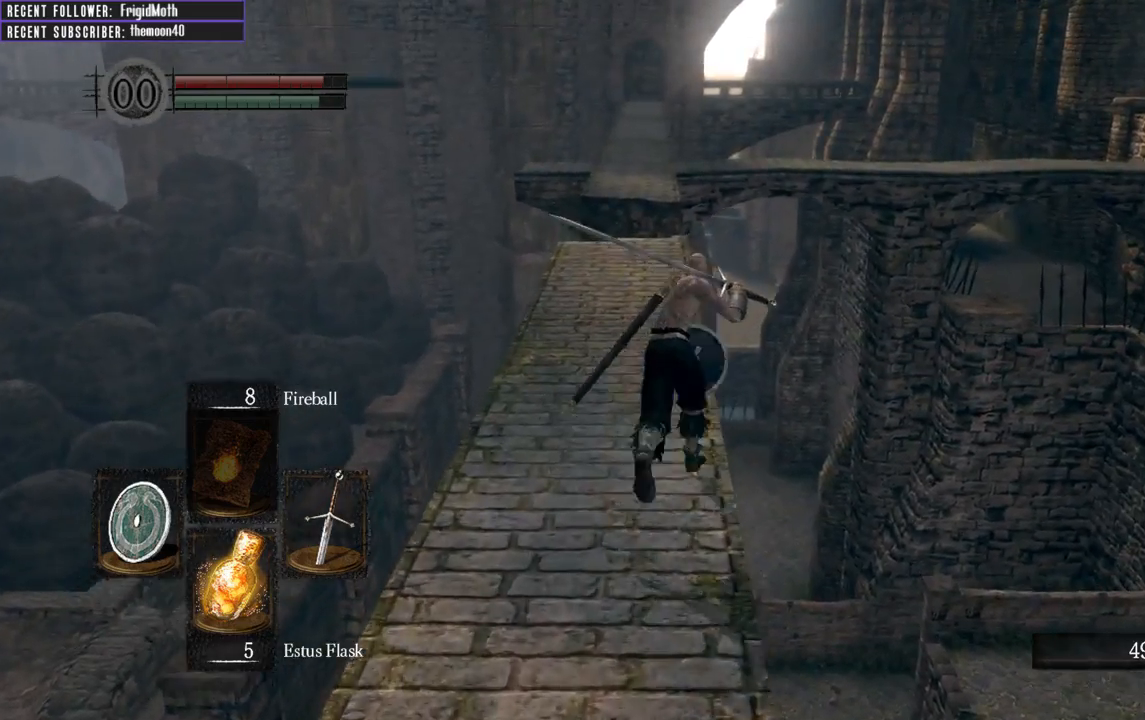
{"buttons": ["B"], "left_stick": "up", "right_stick": "center", "events": []}
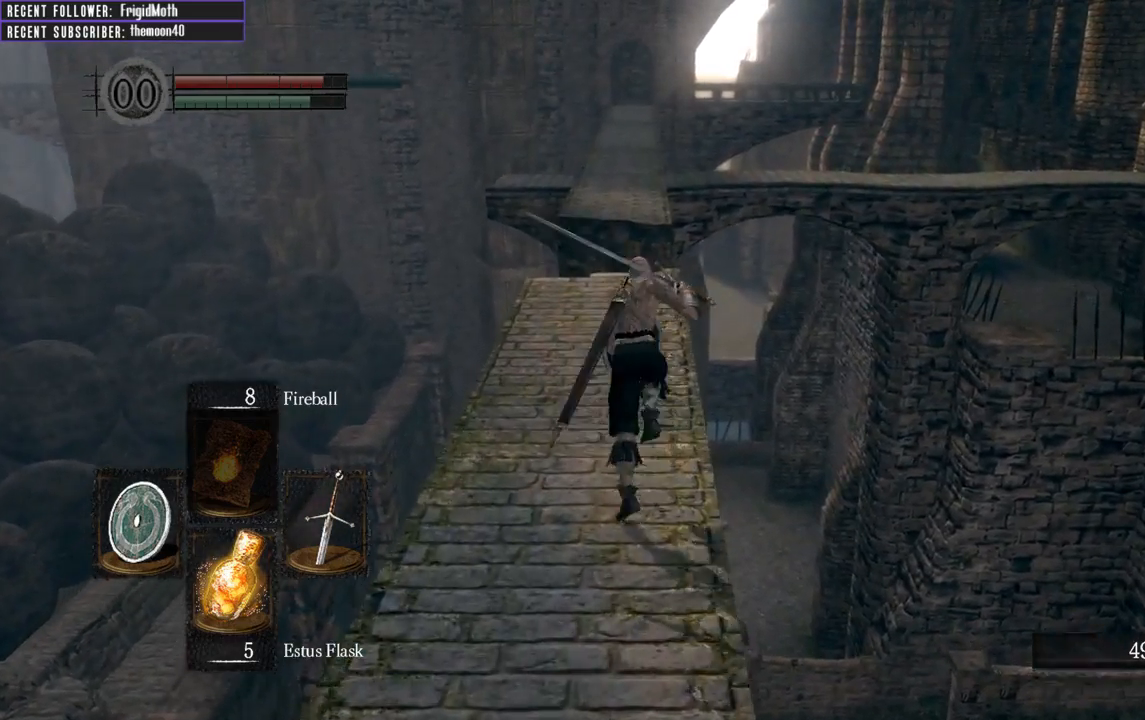
{"buttons": ["B"], "left_stick": "up", "right_stick": "center", "events": []}
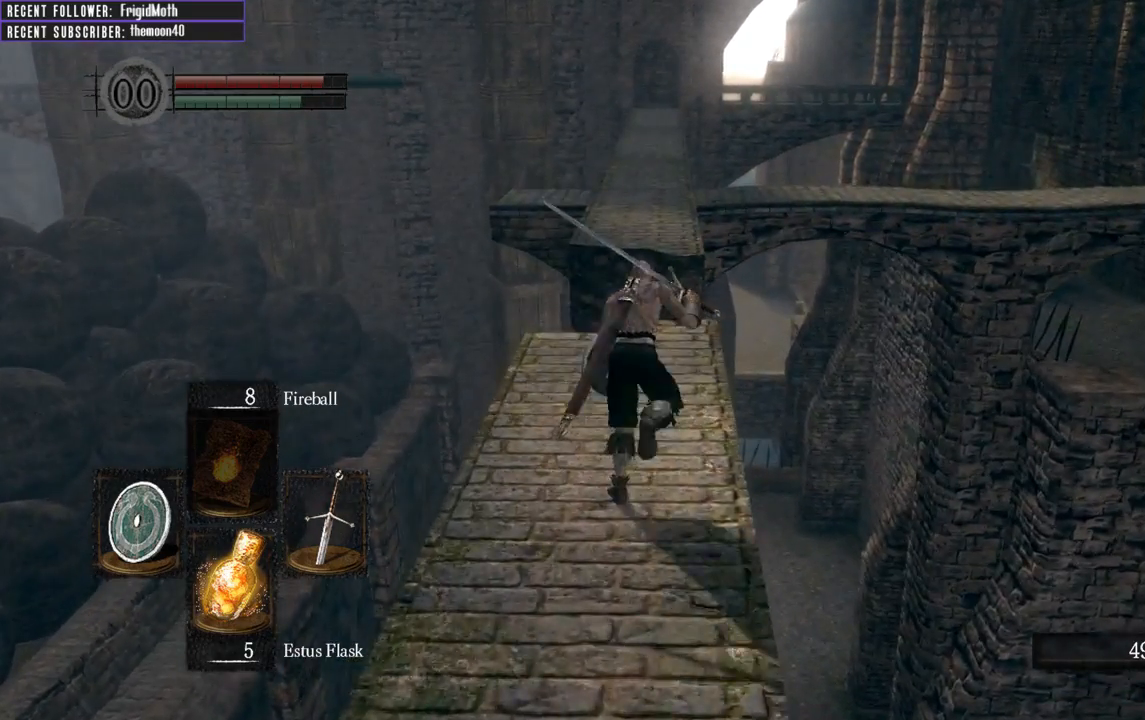
{"buttons": ["B"], "left_stick": "up", "right_stick": "center", "events": []}
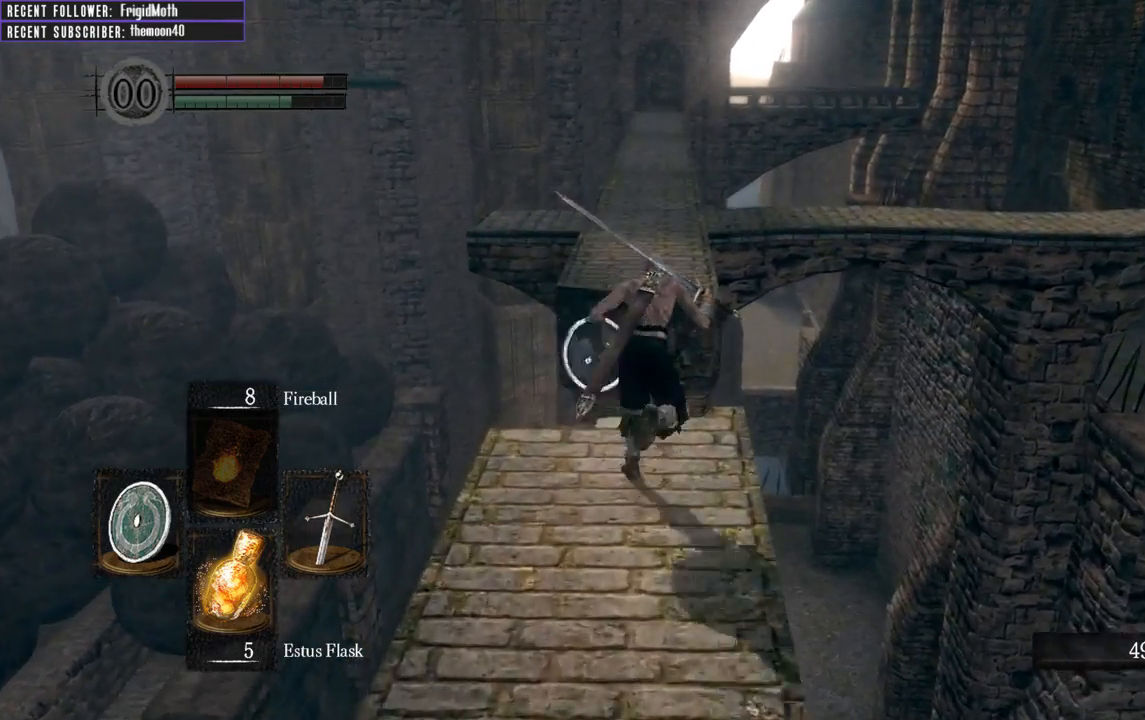
{"buttons": [], "left_stick": "up", "right_stick": "center", "events": [[67, "B", "up"], [133, "B", "down"], [217, "B", "up"], [267, "B", "down"], [367, "B", "up"]]}
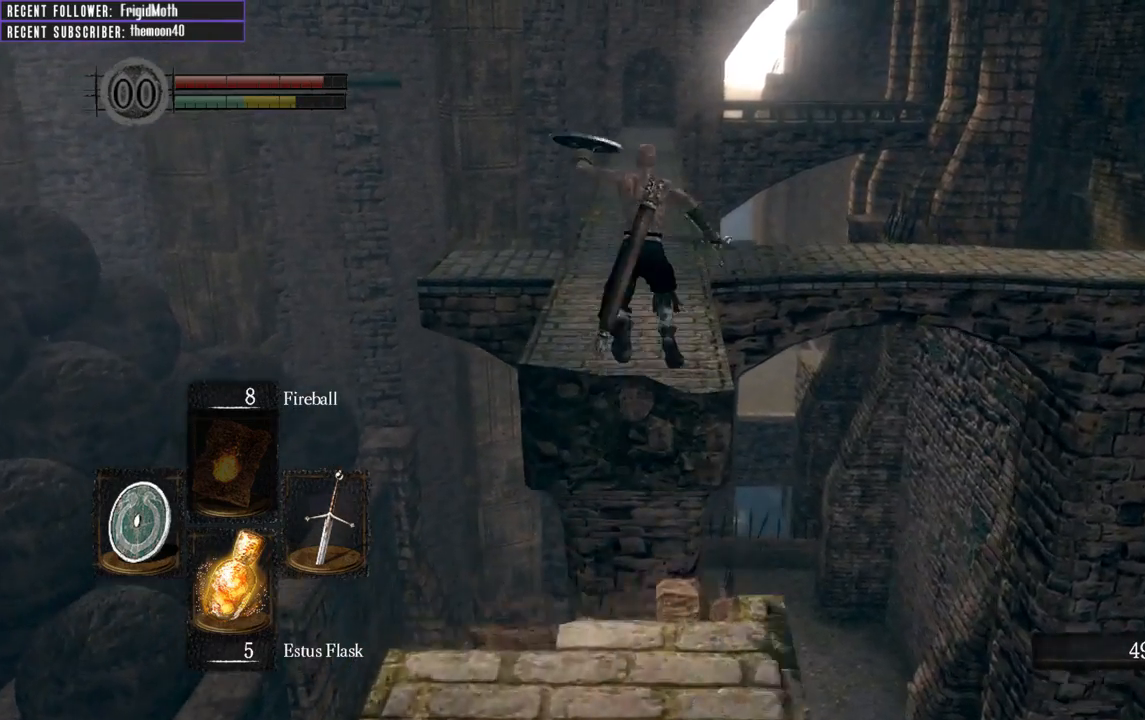
{"buttons": [], "left_stick": "up", "right_stick": "center", "events": []}
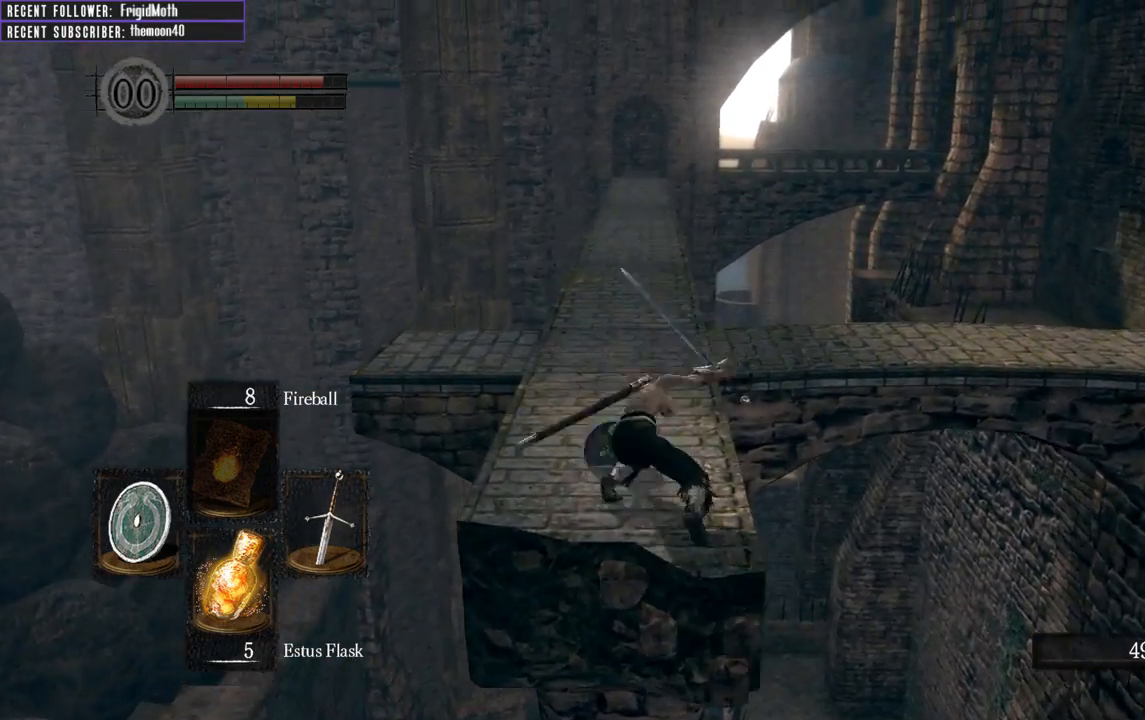
{"buttons": ["B"], "left_stick": "up-left", "right_stick": "right", "events": [[100, "right_stick", "up-right"], [250, "left_stick", "up-left"], [300, "right_stick", "right"], [383, "B", "down"]]}
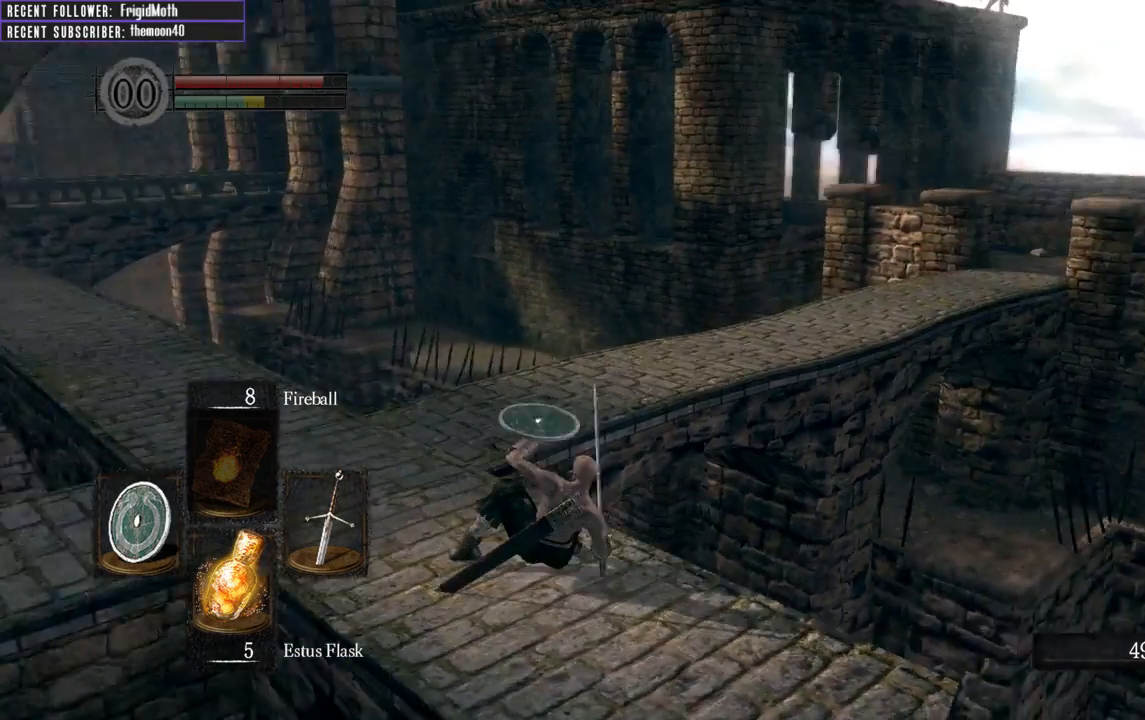
{"buttons": ["B"], "left_stick": "up-left", "right_stick": "right", "events": [[100, "right_stick", "center"], [417, "right_stick", "right"]]}
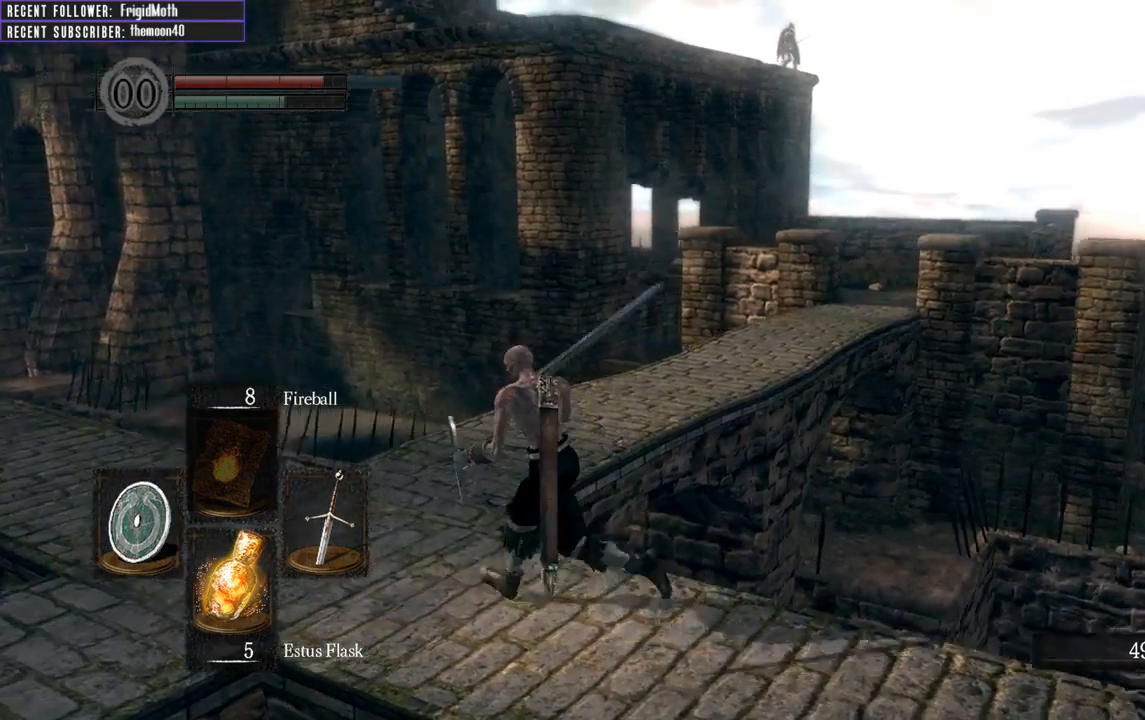
{"buttons": ["B"], "left_stick": "up", "right_stick": "up-right", "events": [[150, "right_stick", "center"], [400, "right_stick", "up-right"], [417, "left_stick", "up"]]}
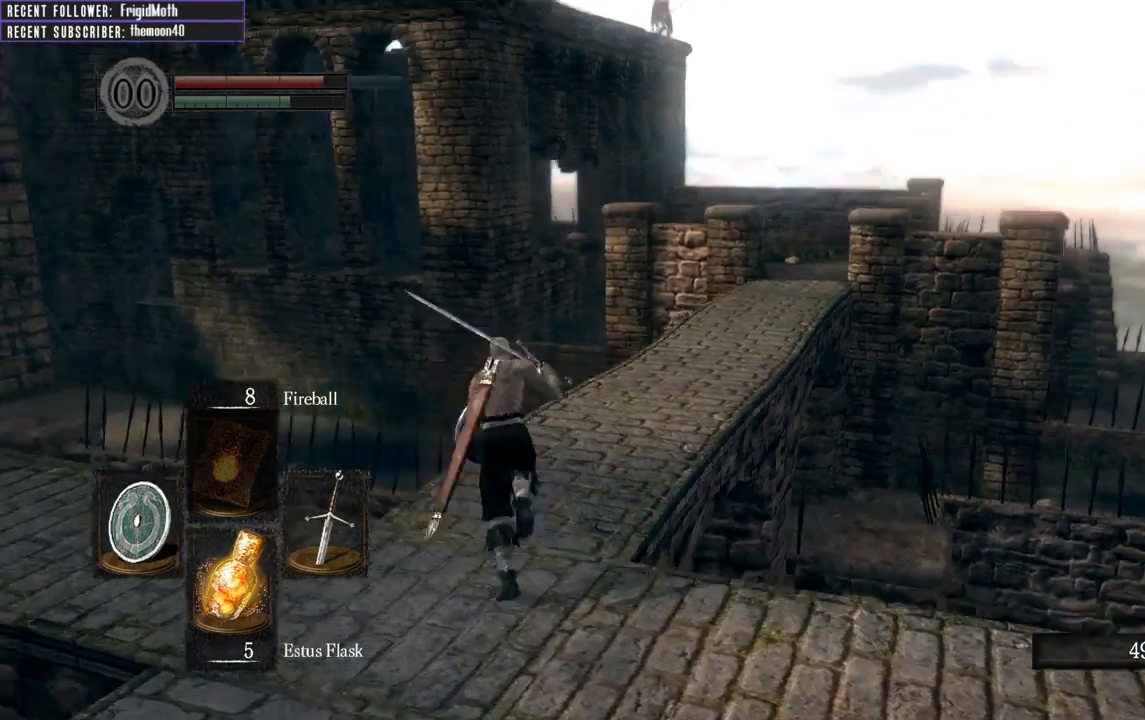
{"buttons": ["B"], "left_stick": "up", "right_stick": "down", "events": [[83, "right_stick", "center"], [450, "right_stick", "down"]]}
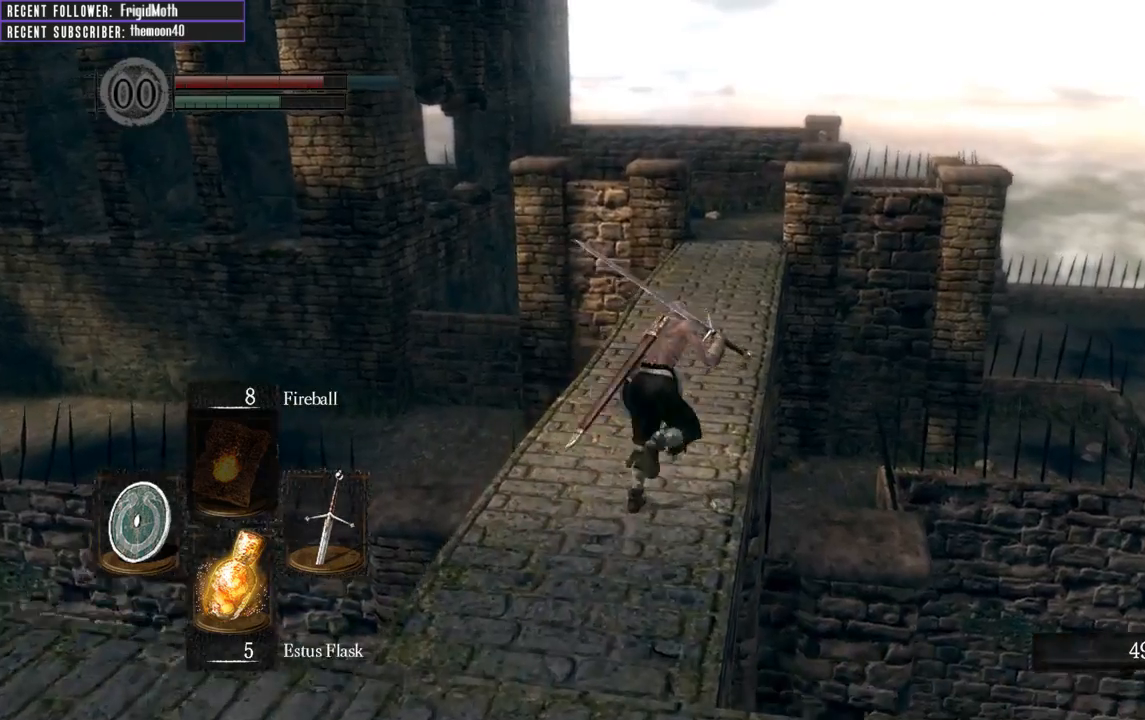
{"buttons": ["B"], "left_stick": "up", "right_stick": "center", "events": [[233, "right_stick", "center"]]}
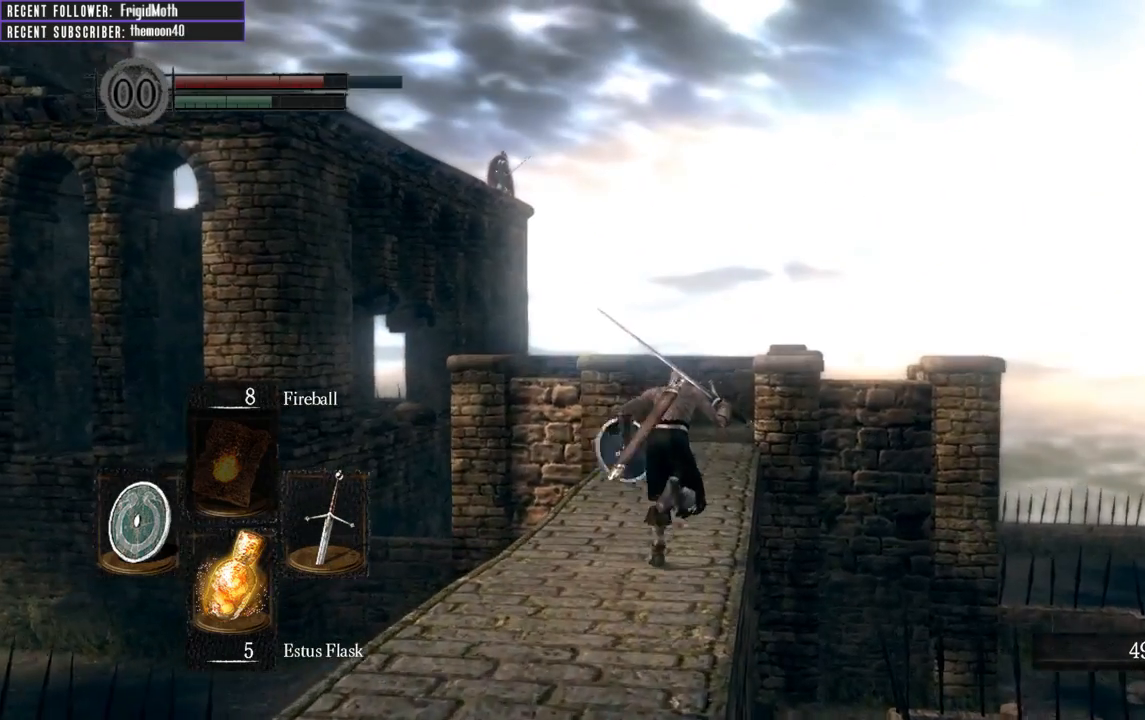
{"buttons": ["B"], "left_stick": "up", "right_stick": "center", "events": []}
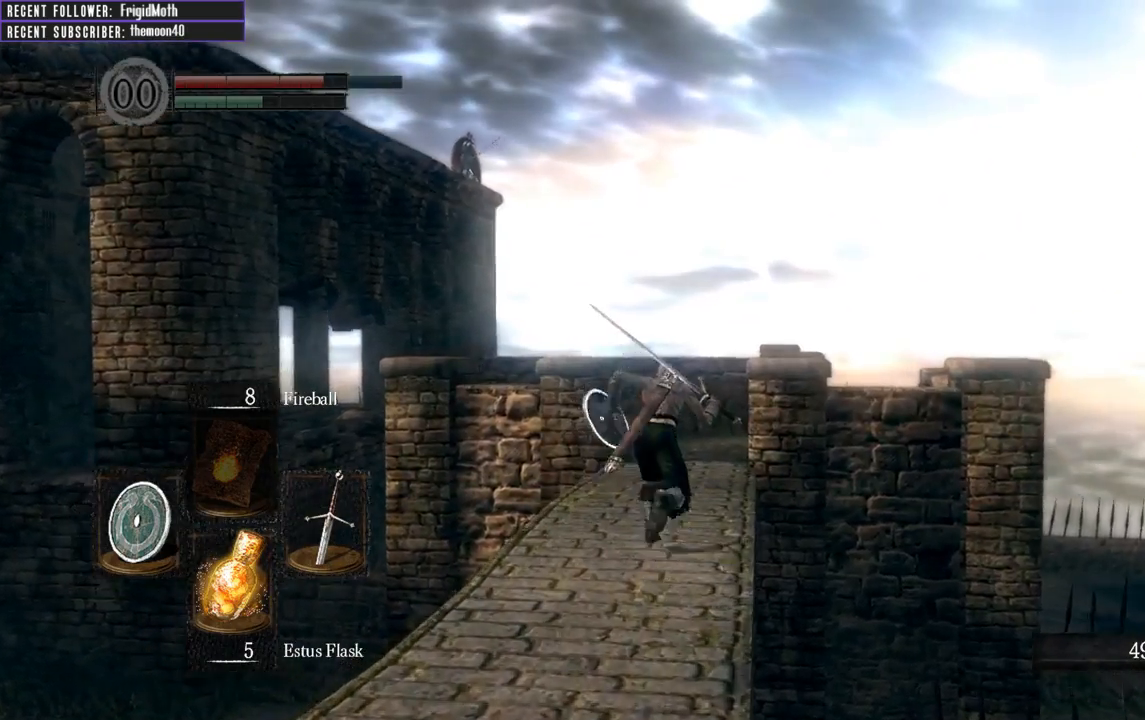
{"buttons": ["B"], "left_stick": "up", "right_stick": "center", "events": [[183, "right_stick", "up"], [400, "right_stick", "center"]]}
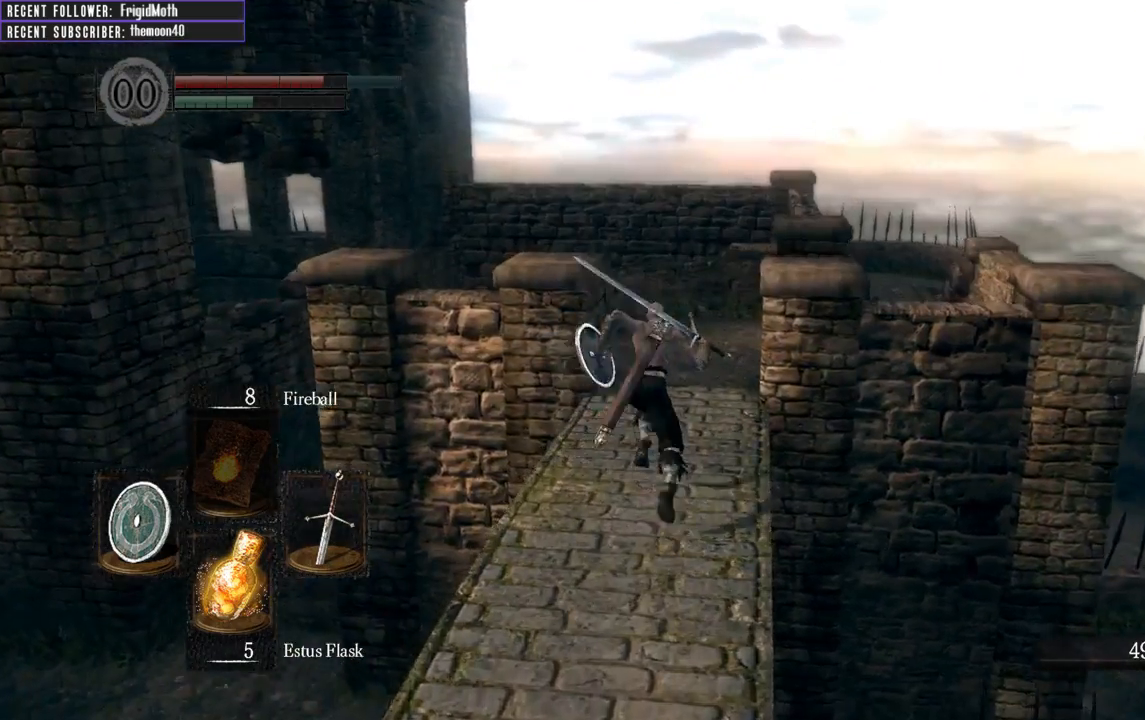
{"buttons": ["B"], "left_stick": "up", "right_stick": "center", "events": [[217, "right_stick", "up-right"], [400, "right_stick", "center"]]}
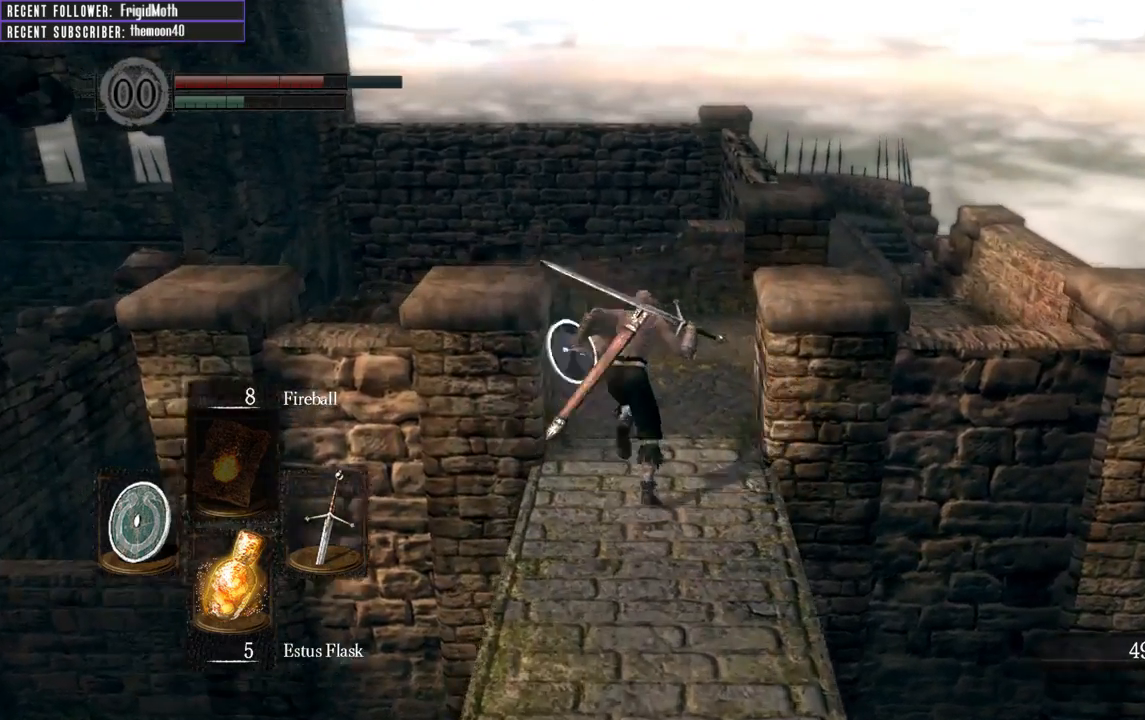
{"buttons": ["B"], "left_stick": "right", "right_stick": "center", "events": [[233, "left_stick", "up-right"], [233, "right_stick", "up-left"], [450, "left_stick", "right"], [500, "right_stick", "center"]]}
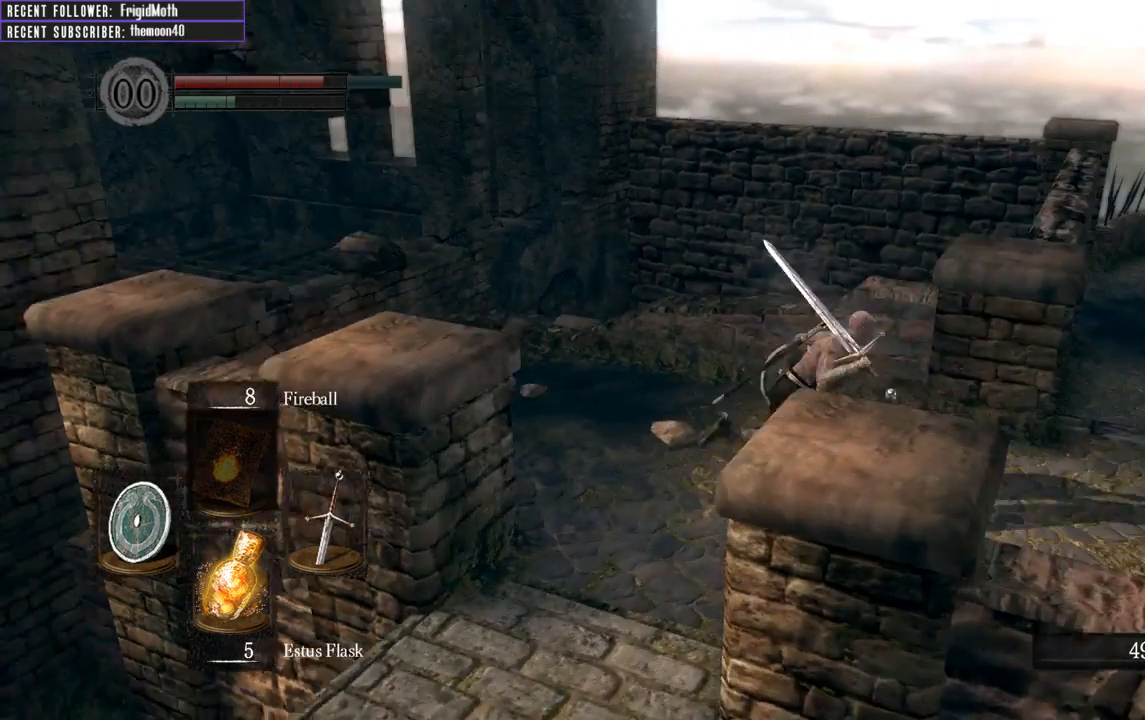
{"buttons": ["B"], "left_stick": "up-right", "right_stick": "left", "events": [[450, "left_stick", "up-right"], [450, "right_stick", "left"]]}
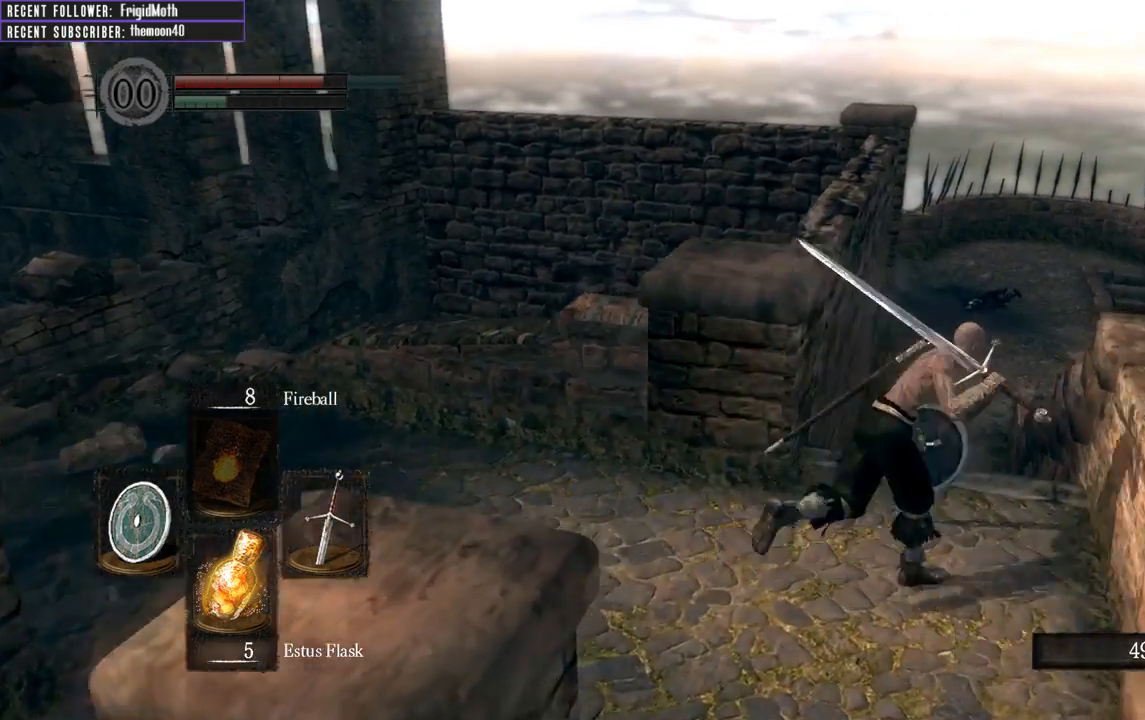
{"buttons": [], "left_stick": "up-right", "right_stick": "center", "events": [[100, "right_stick", "center"], [433, "B", "up"]]}